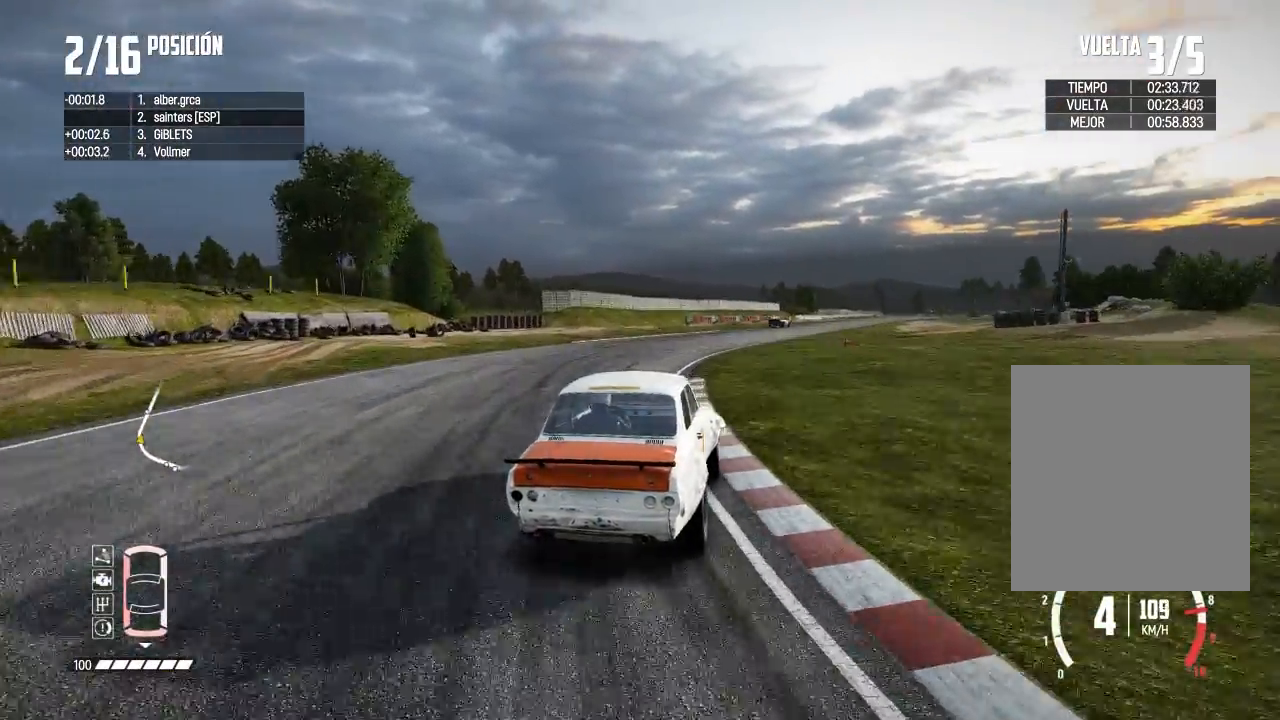
Gameplay with a controller (Xbox layout); each line is a JSON object with the inputs held at the frame after it. "events" lists button and stick changes between this image and that frame as [ms after this image, input, new state], when the widget could be followed in between.
{"buttons": ["R2"], "left_stick": "center", "right_stick": "center", "events": [[17, "left_stick", "center"]]}
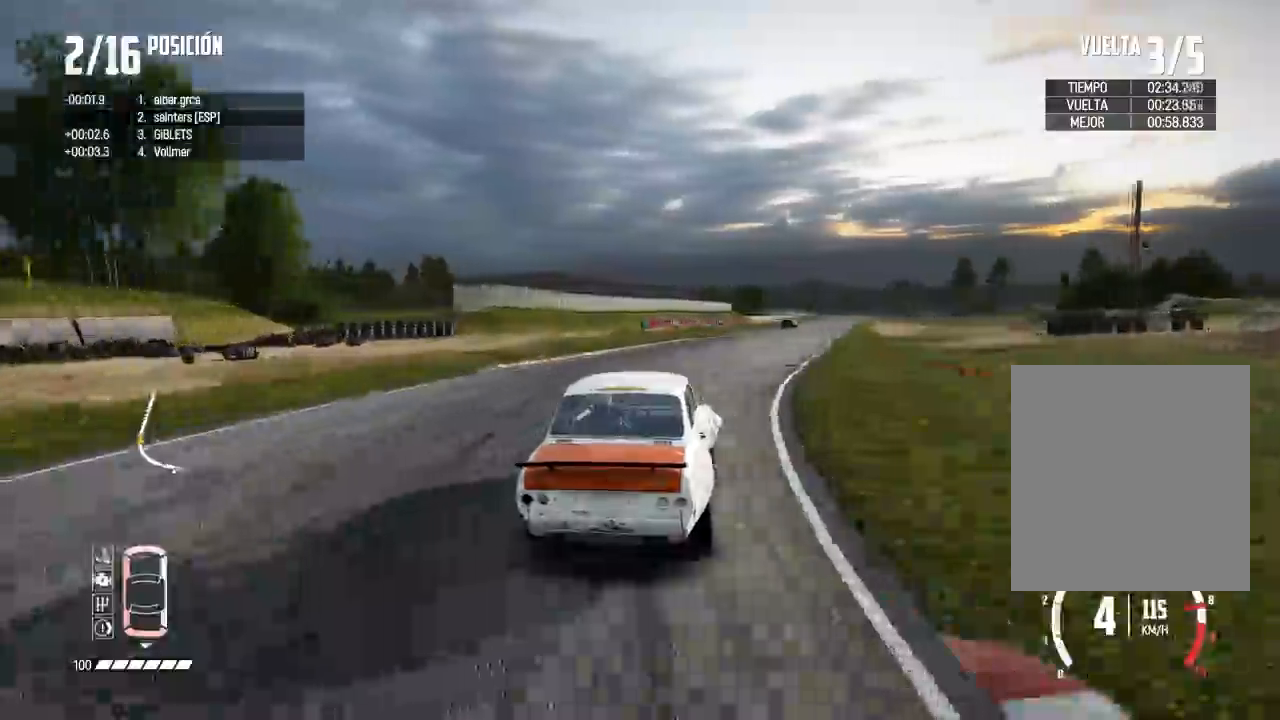
{"buttons": ["R2"], "left_stick": "center", "right_stick": "center", "events": [[267, "left_stick", "left"], [417, "left_stick", "center"]]}
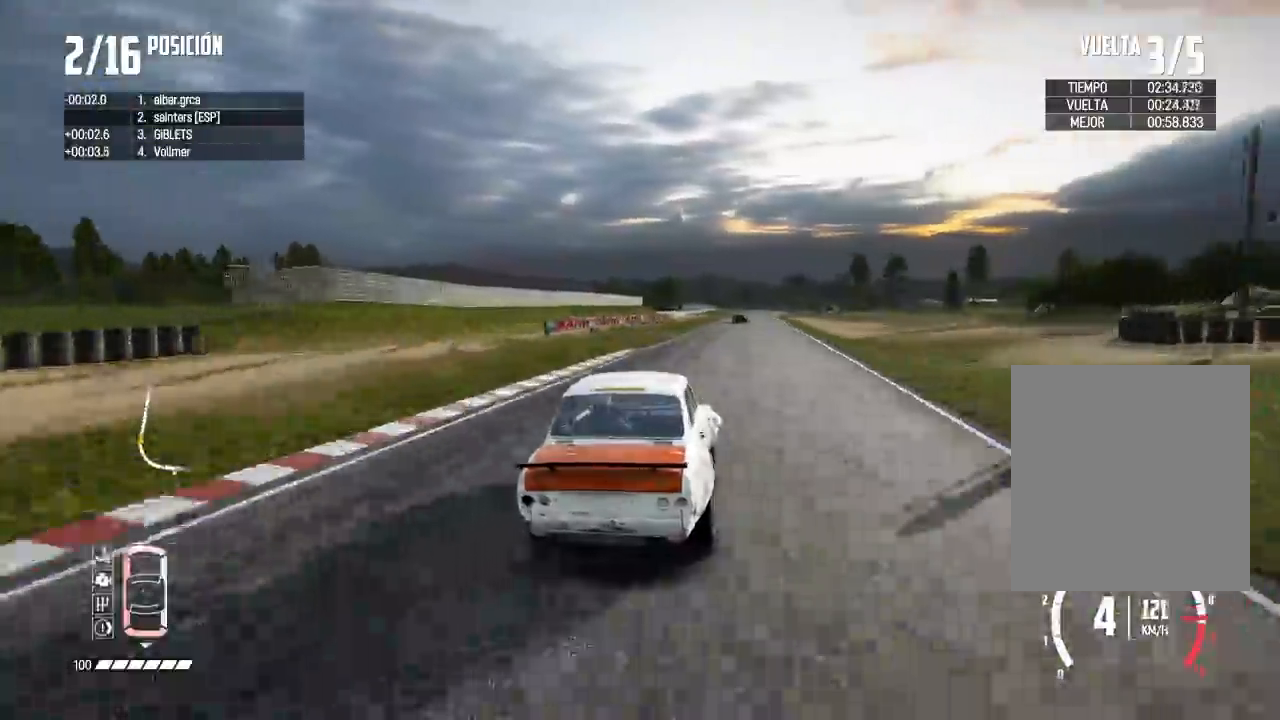
{"buttons": ["R2"], "left_stick": "center", "right_stick": "center", "events": [[217, "R3", "down"], [384, "R3", "up"]]}
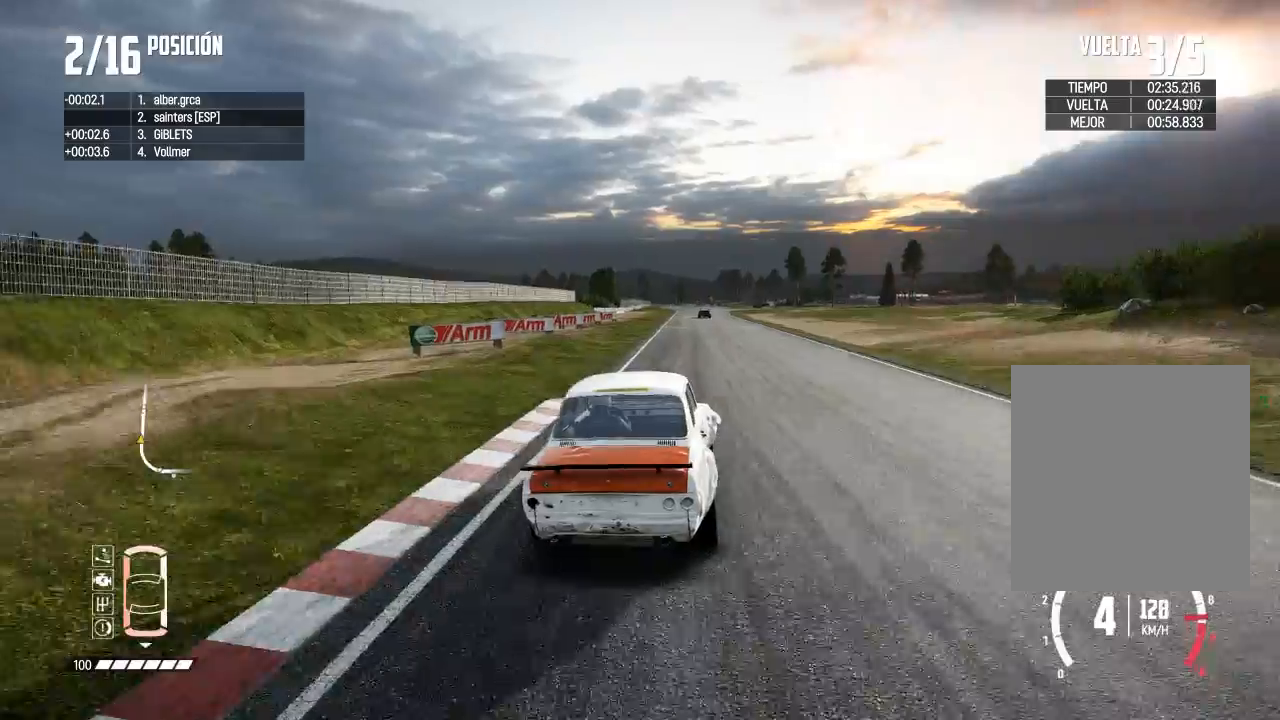
{"buttons": ["R2"], "left_stick": "right", "right_stick": "center", "events": [[217, "left_stick", "left"], [384, "left_stick", "right"]]}
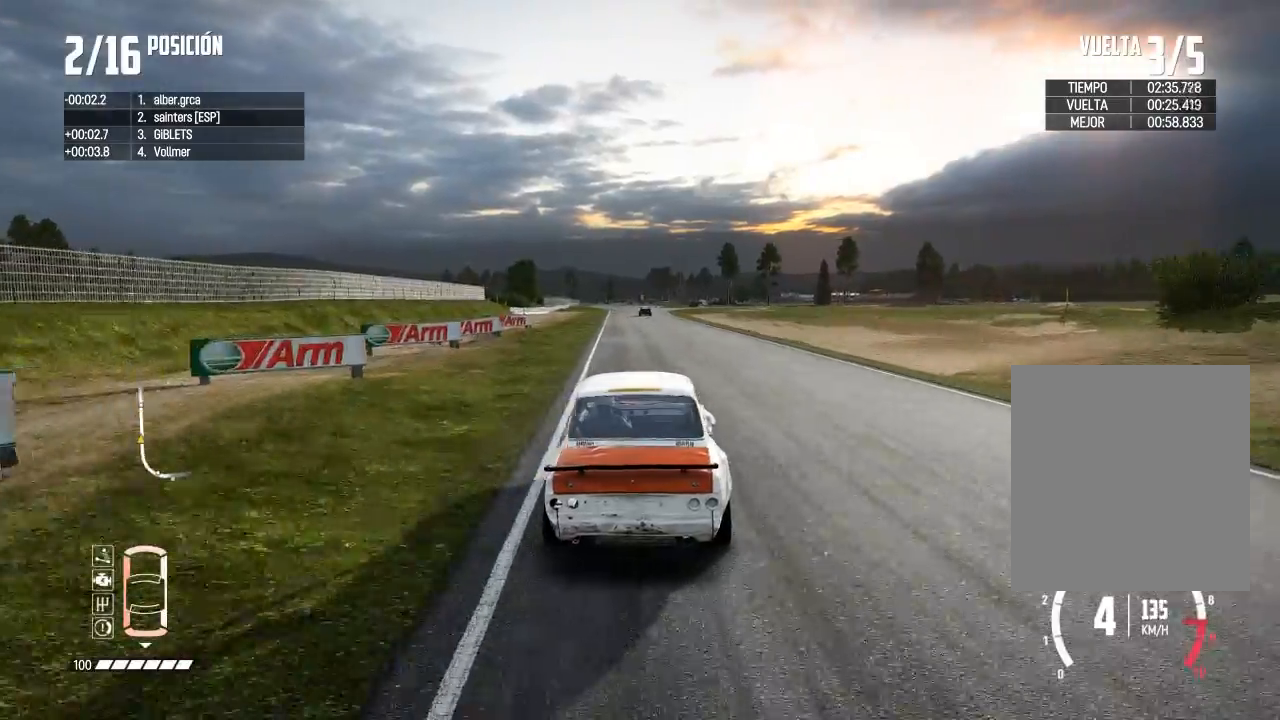
{"buttons": ["R2"], "left_stick": "center", "right_stick": "center"}
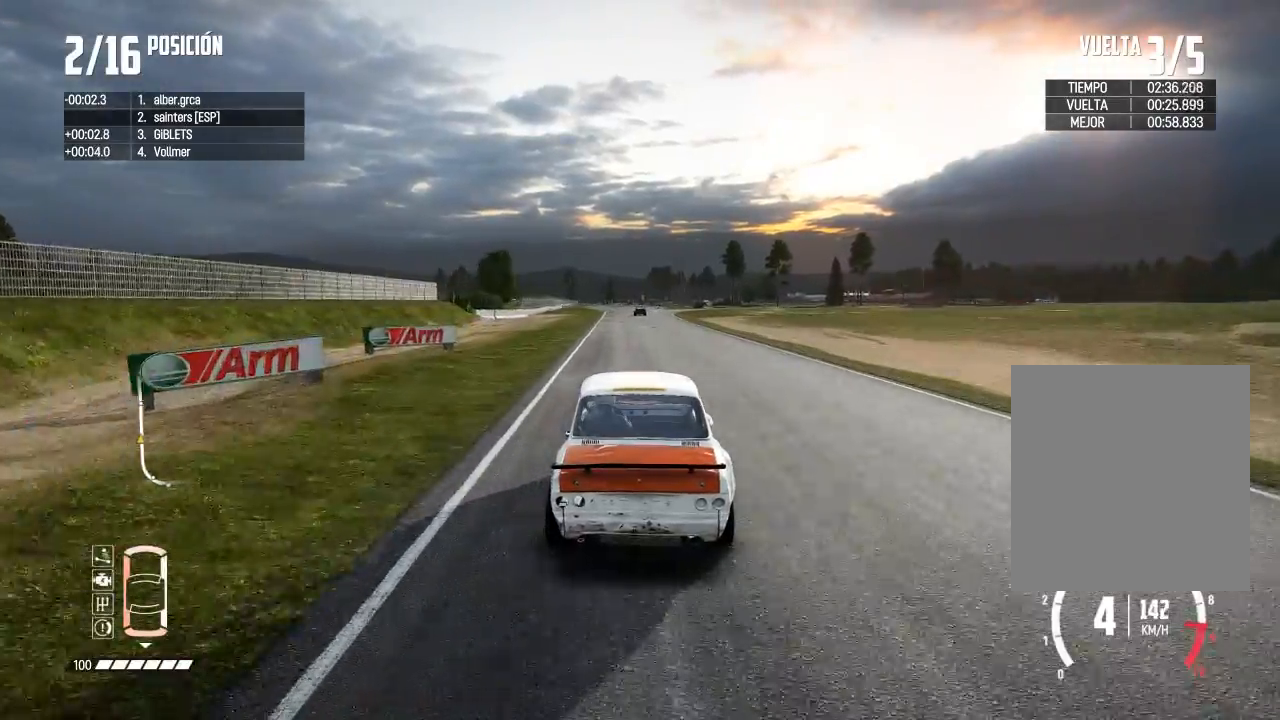
{"buttons": ["R2"], "left_stick": "center", "right_stick": "center", "events": [[184, "R1", "down"], [184, "right_stick", "up"], [267, "R1", "up"], [284, "right_stick", "center"]]}
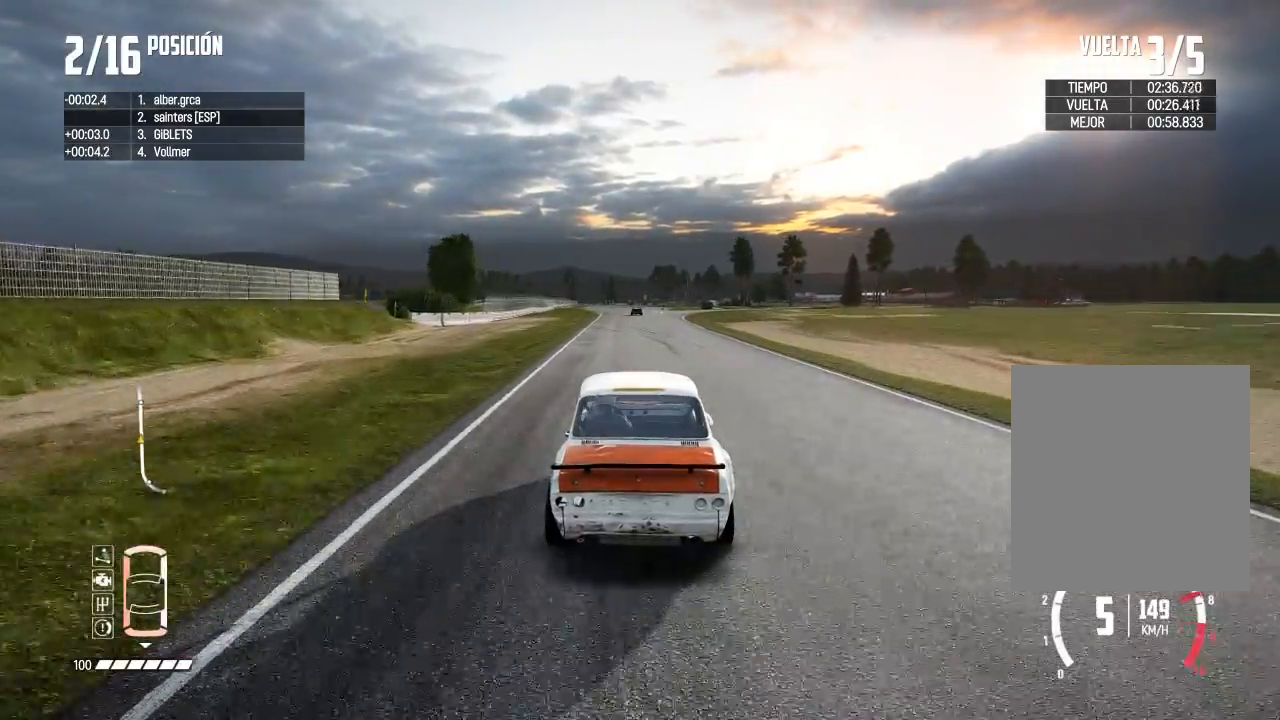
{"buttons": ["R2"], "left_stick": "center", "right_stick": "center", "events": [[334, "left_stick", "left"], [434, "left_stick", "center"]]}
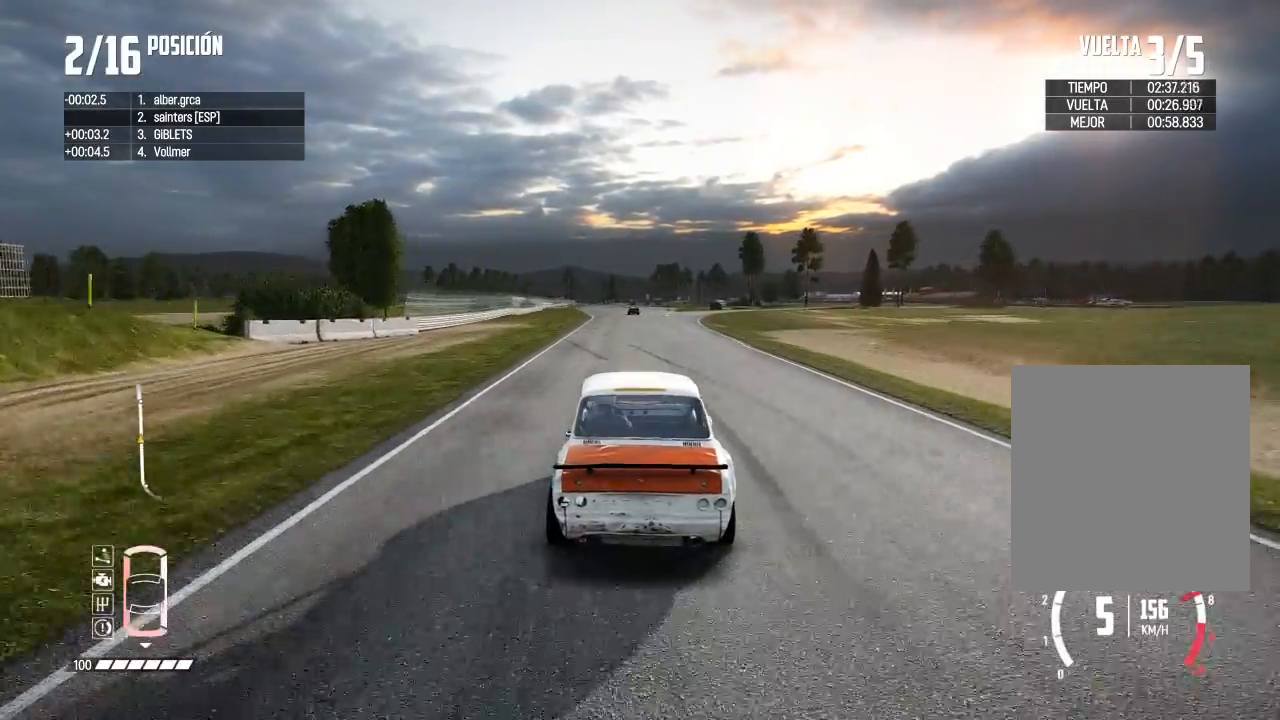
{"buttons": ["R2"], "left_stick": "center", "right_stick": "center", "events": []}
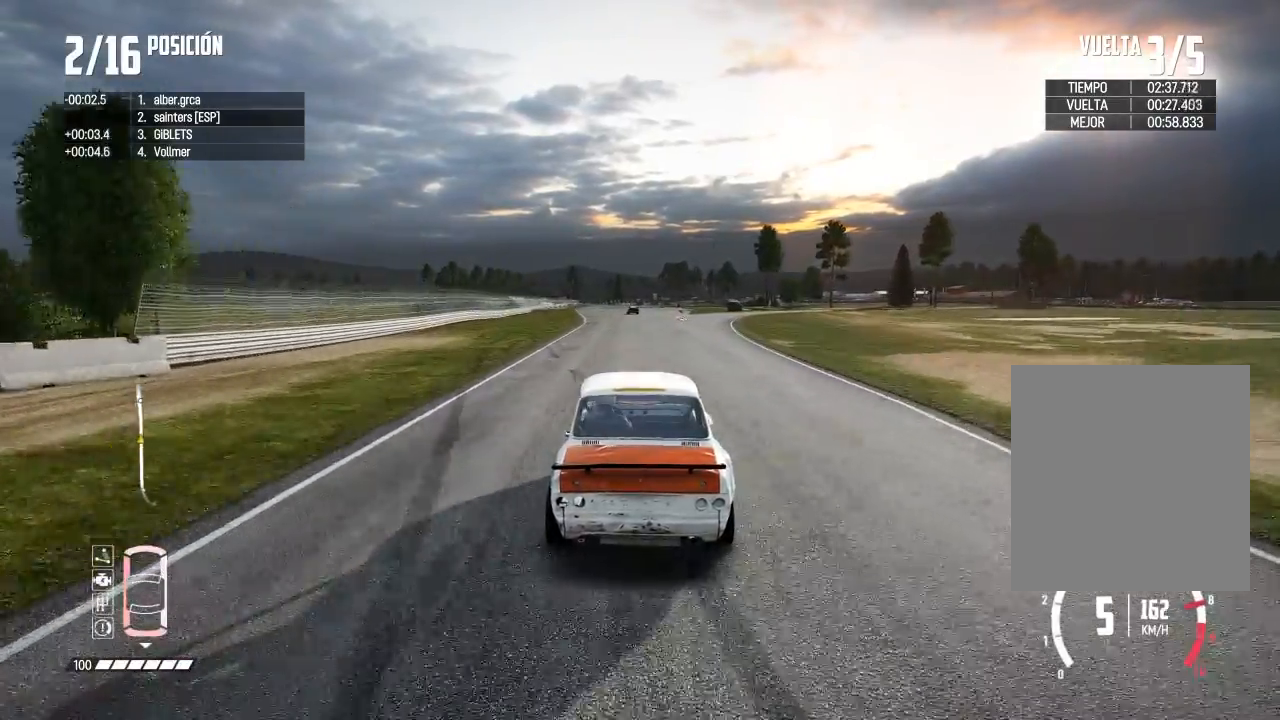
{"buttons": ["R2"], "left_stick": "center", "right_stick": "center", "events": [[150, "left_stick", "left"], [233, "left_stick", "center"]]}
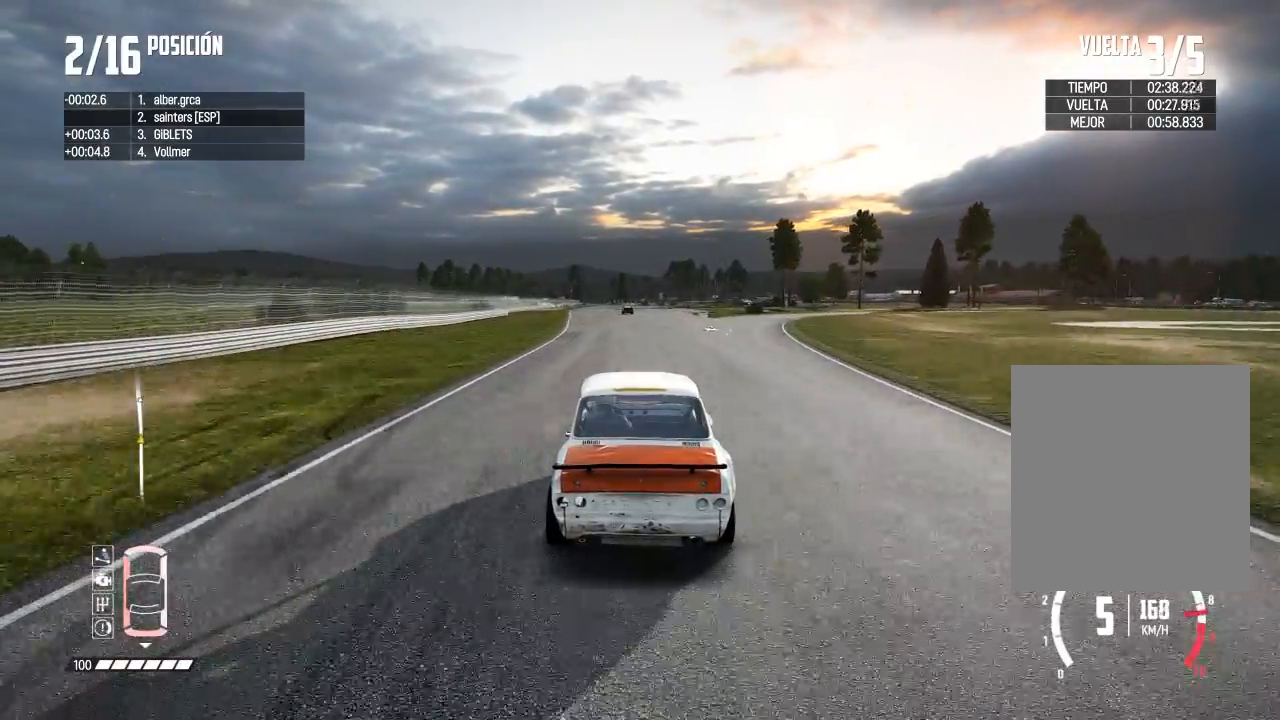
{"buttons": ["R2"], "left_stick": "center", "right_stick": "center", "events": [[384, "left_stick", "left"], [501, "left_stick", "center"]]}
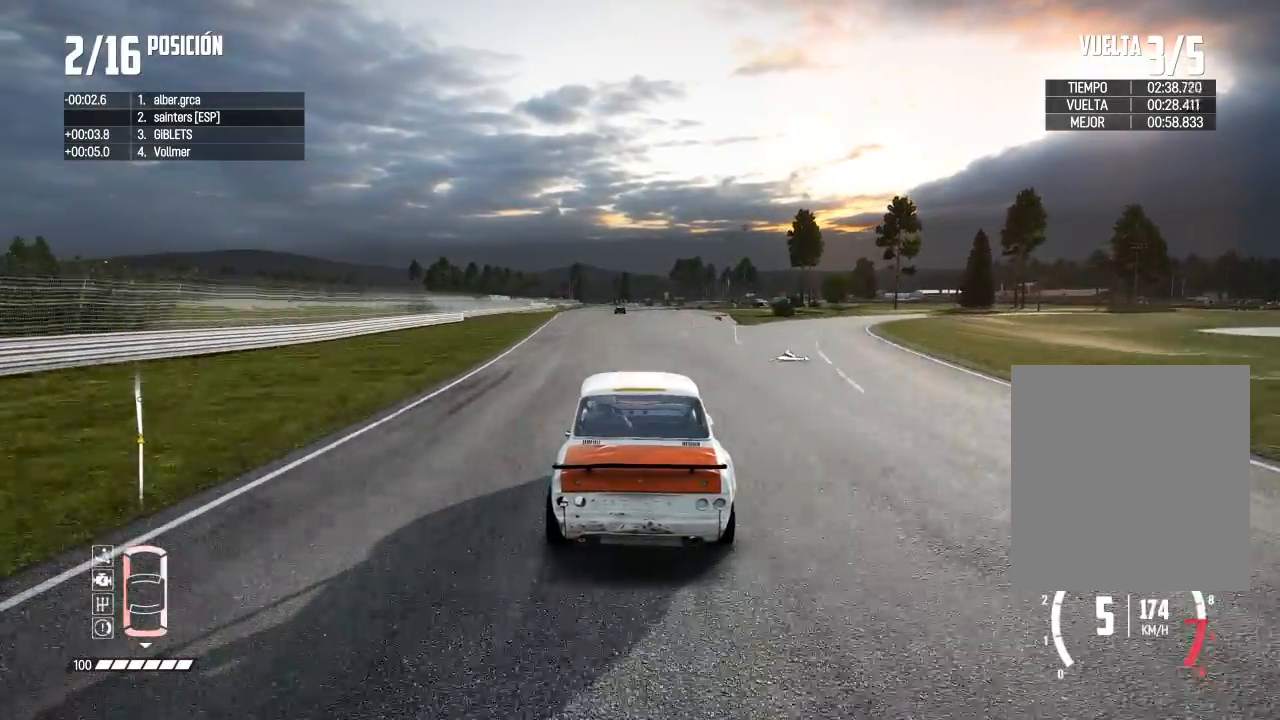
{"buttons": ["X", "R1", "R2"], "left_stick": "center", "right_stick": "up", "events": [[283, "X", "down"], [484, "R1", "down"], [484, "right_stick", "up"]]}
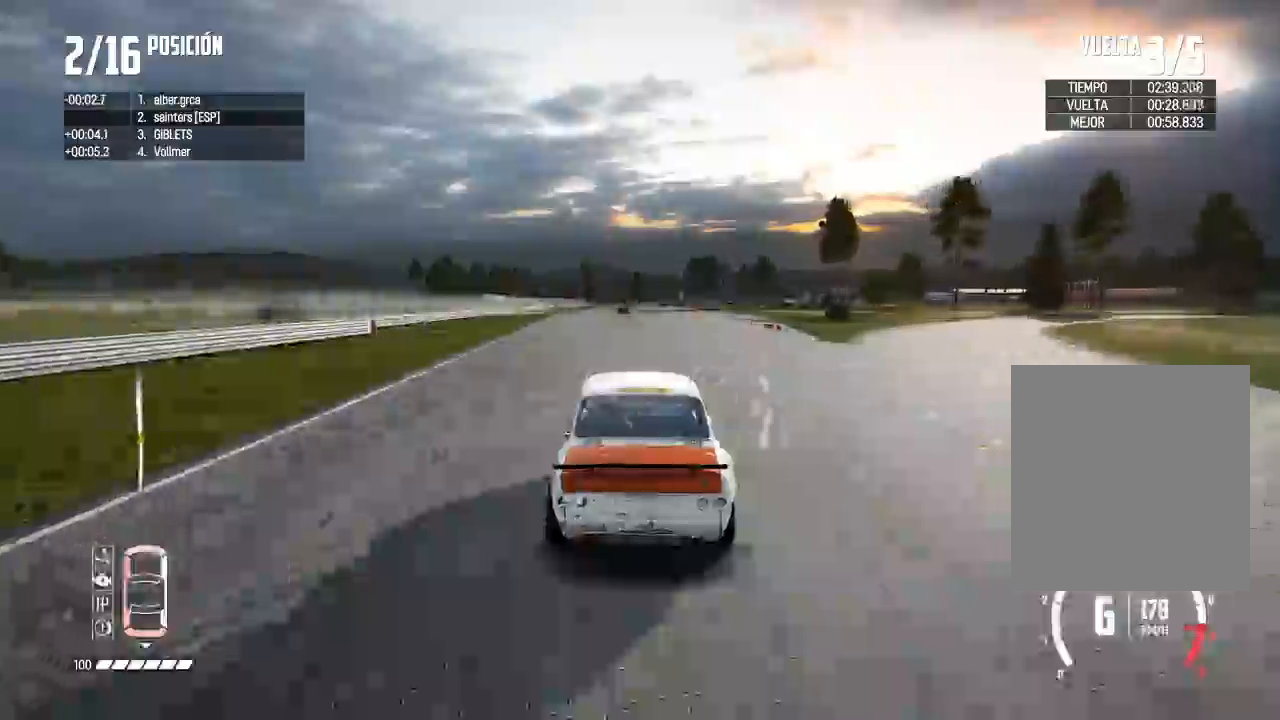
{"buttons": ["R2"], "left_stick": "center", "right_stick": "center", "events": [[67, "R1", "up"], [100, "right_stick", "center"], [167, "R3", "down"], [167, "X", "up"], [451, "R3", "up"]]}
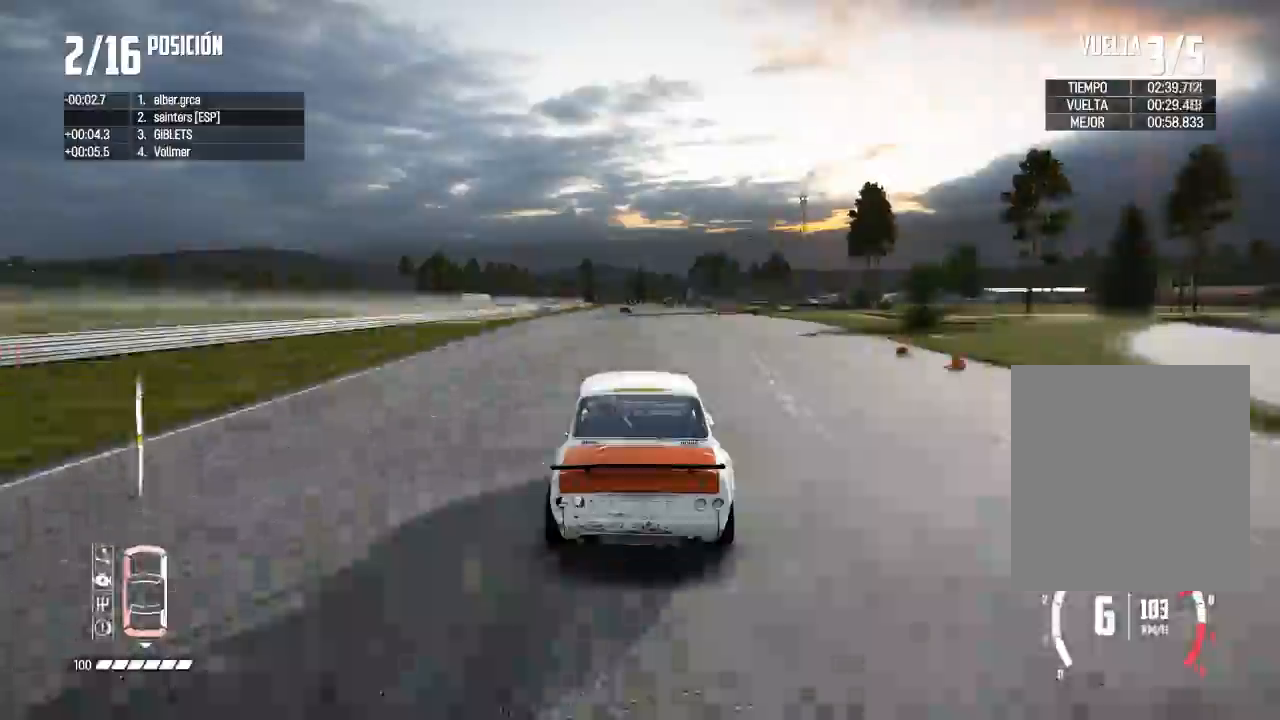
{"buttons": ["R2"], "left_stick": "center", "right_stick": "center"}
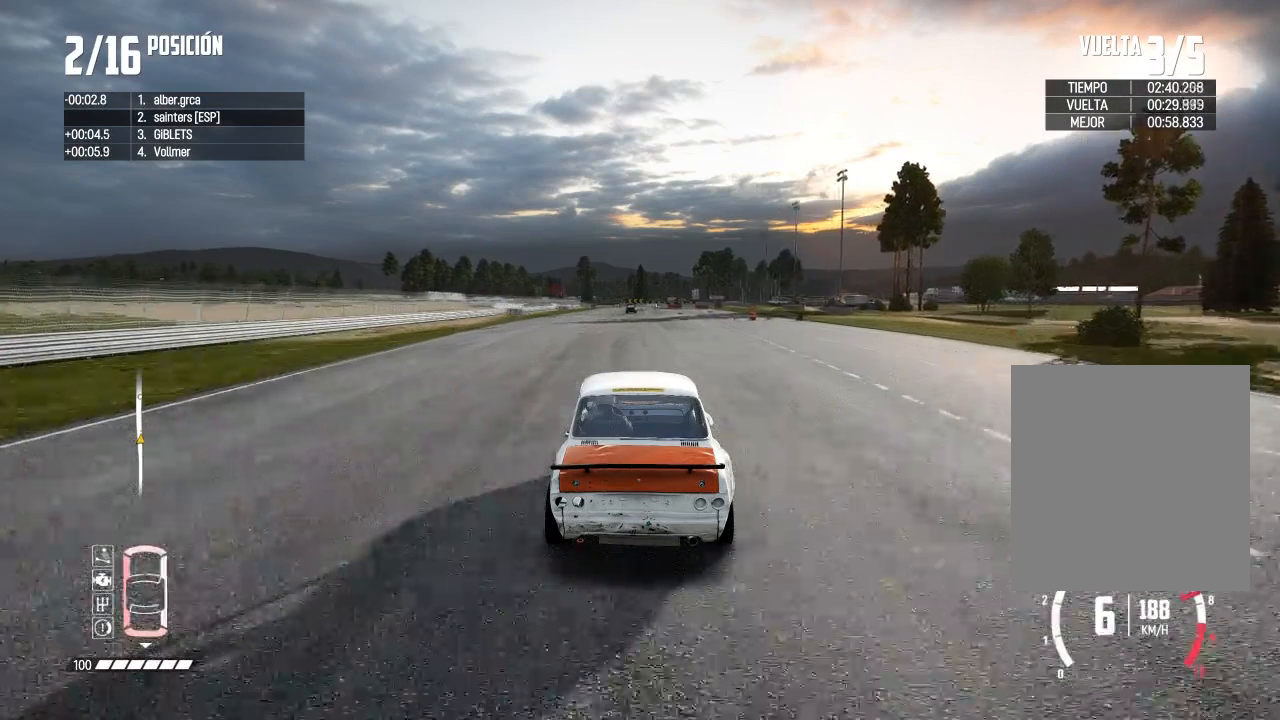
{"buttons": ["R2"], "left_stick": "center", "right_stick": "center", "events": []}
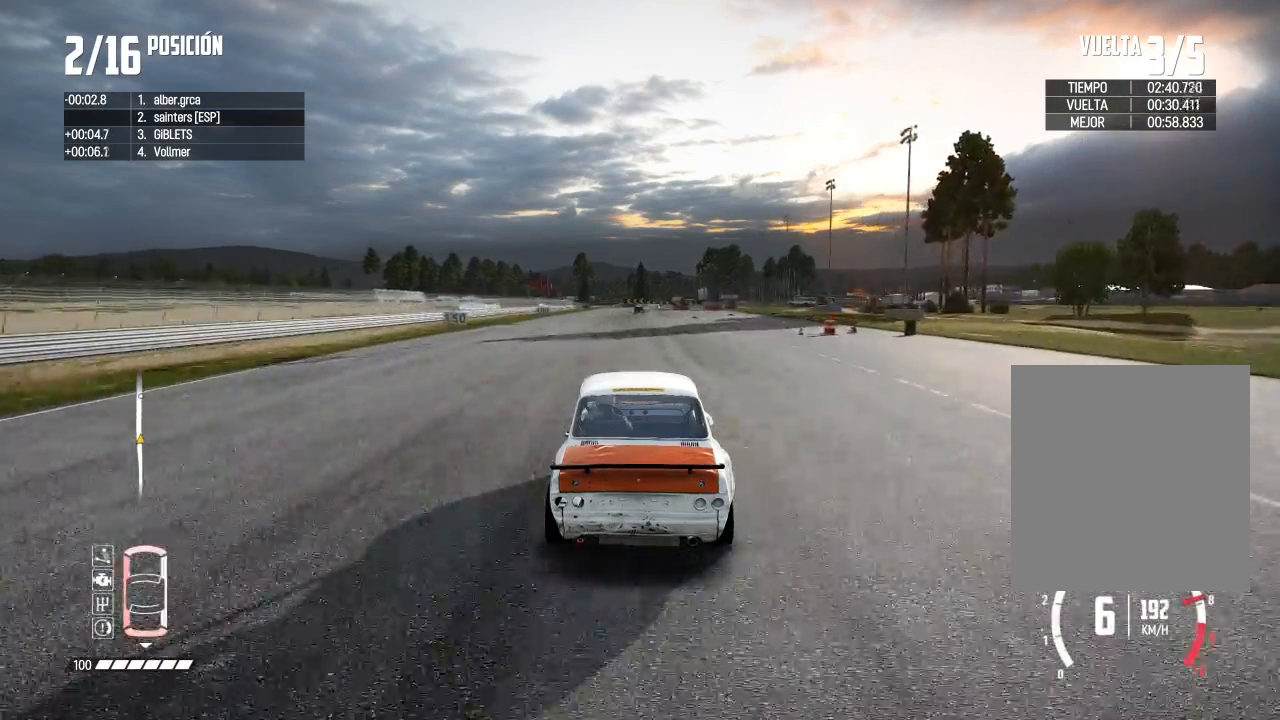
{"buttons": ["R2"], "left_stick": "center", "right_stick": "center", "events": []}
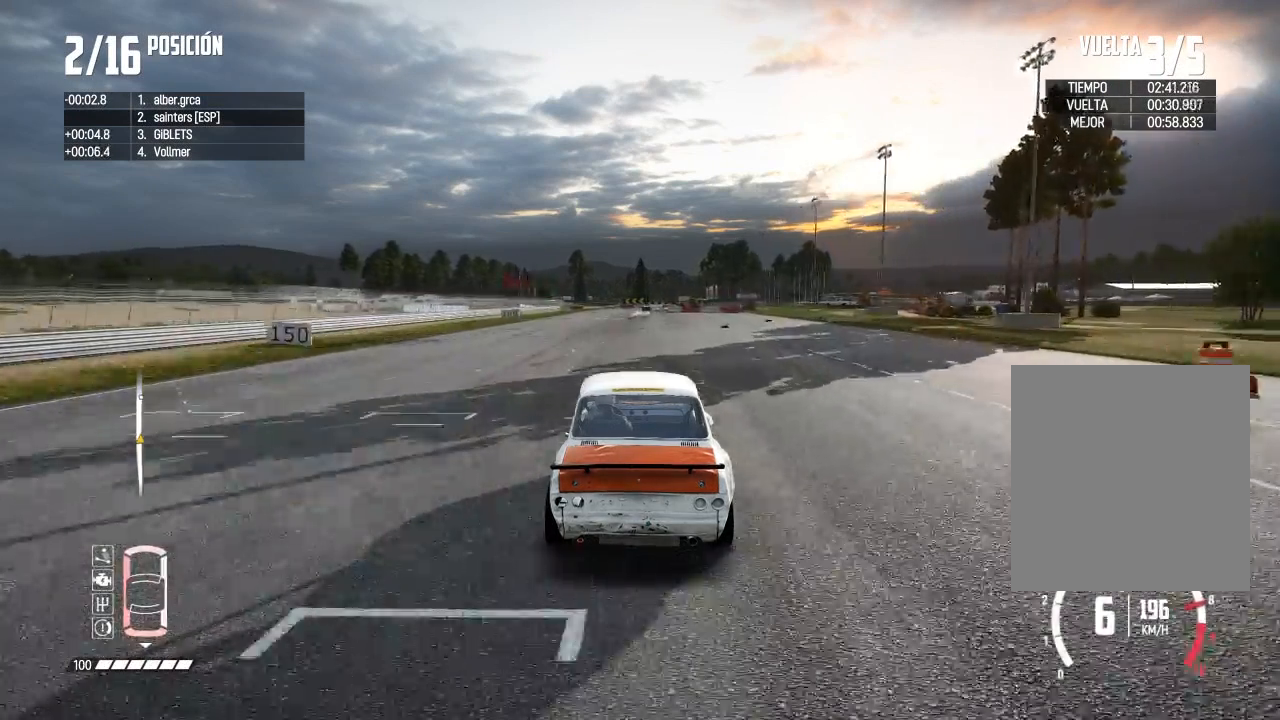
{"buttons": ["R2"], "left_stick": "center", "right_stick": "center", "events": []}
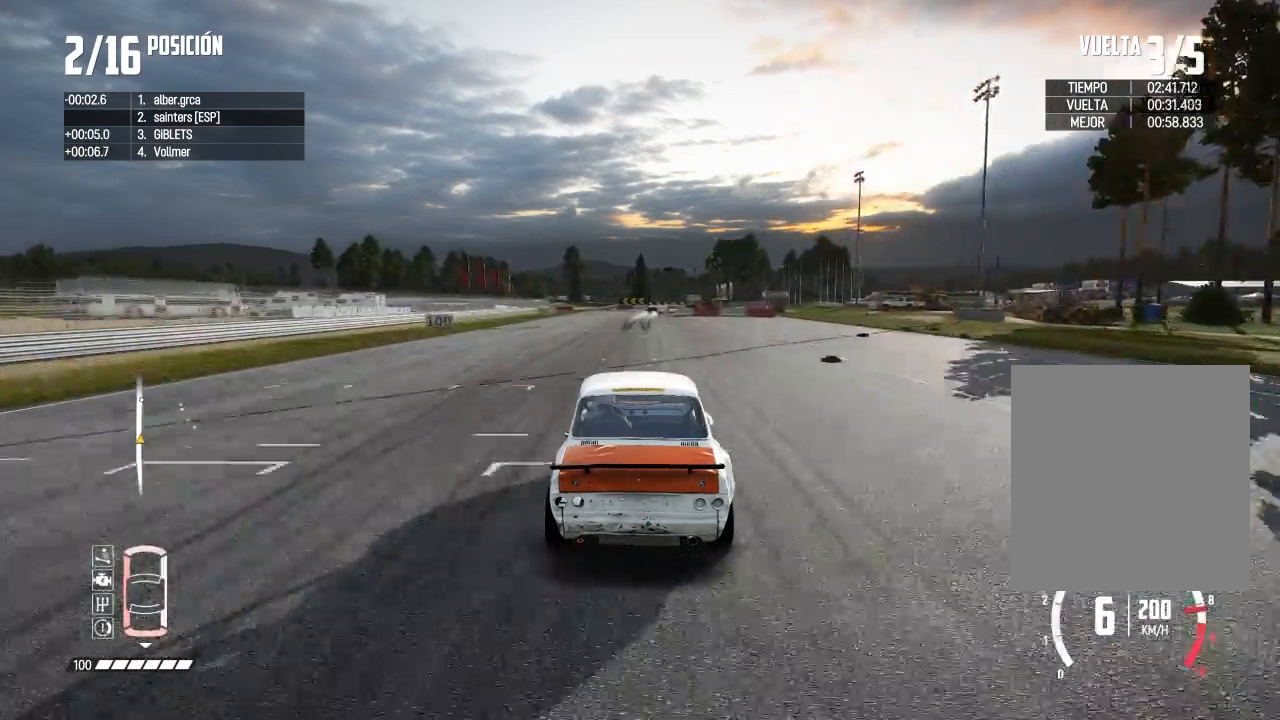
{"buttons": ["R2"], "left_stick": "center", "right_stick": "center", "events": []}